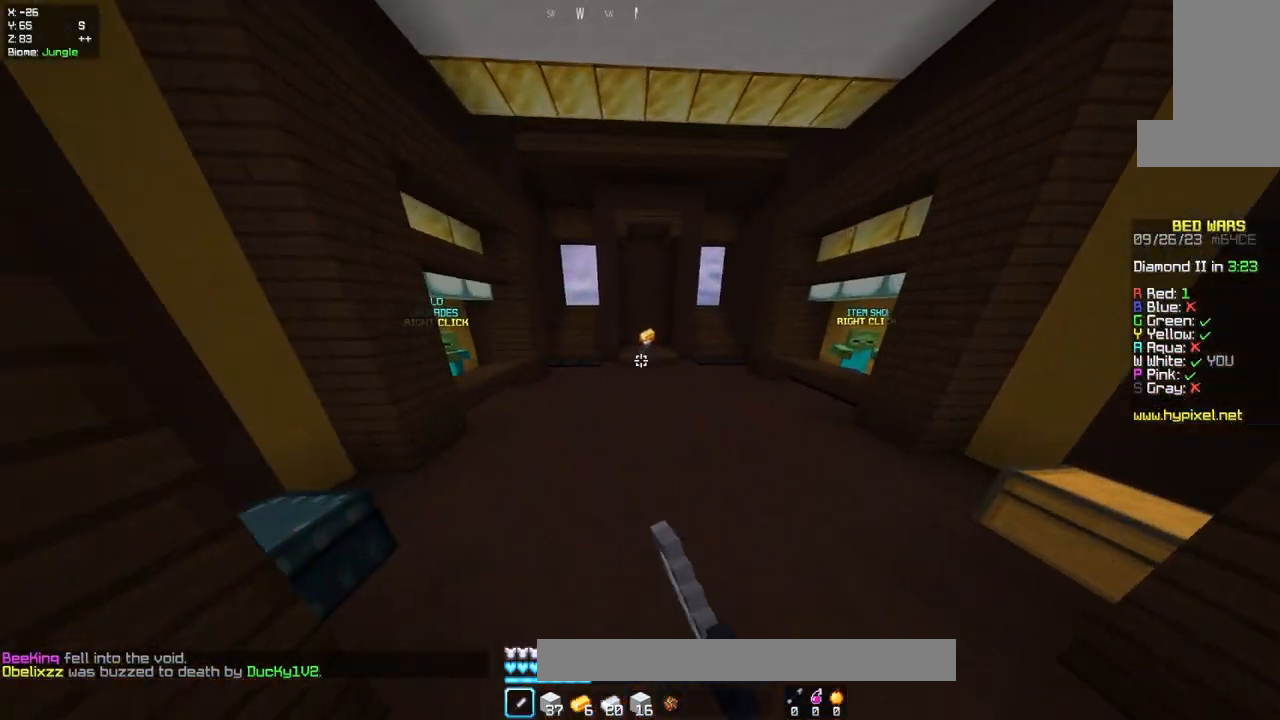
Gameplay with keyboard and mouse; each line is a JSON object with the keys and mouse buttons held at the frame after it. "events" lists presses ("down") and releases ("up") of "a", "d", "s", "space", "w", "mouse_left" and "mouse_right" between this image and that frame as [ms after this image, input, new state], when the widget could be followed in between. "mouse_left", "mouse_right" = the "left", "right" buttons of the "mouse" list. No other keys are recorded. Fast repeated clicks can show as one long hold. Mouse movement is not recorded.
{"keys": ["w"], "mouse": [], "events": [[383, "mouse_left", "up"], [400, "space", "up"]]}
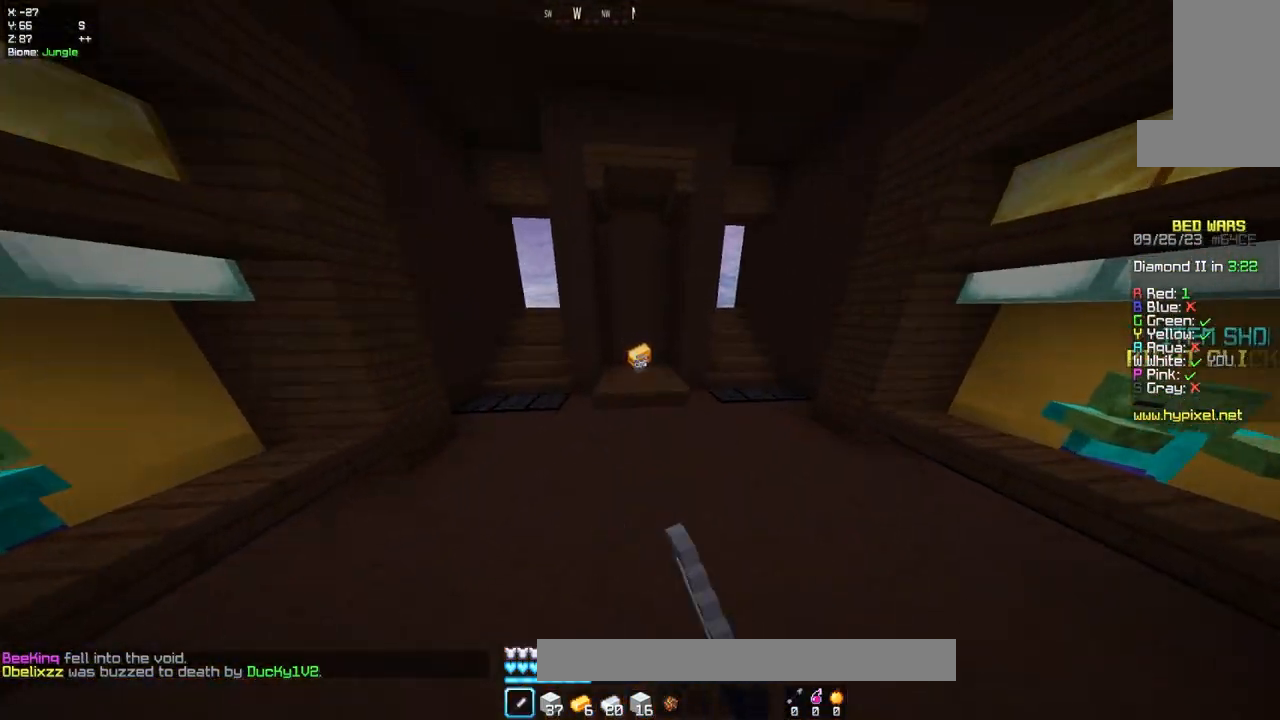
{"keys": ["w"], "mouse": [], "events": [[133, "space", "down"], [483, "space", "up"]]}
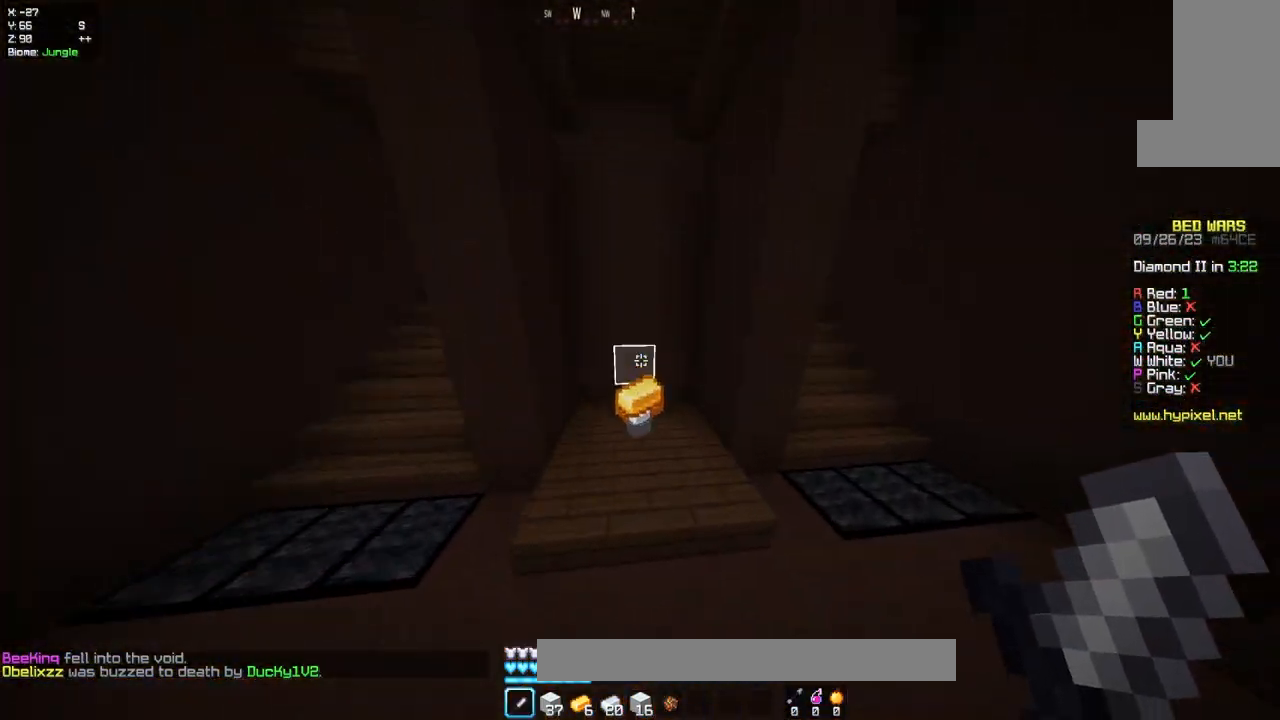
{"keys": ["d", "w"], "mouse": [], "events": [[283, "d", "down"]]}
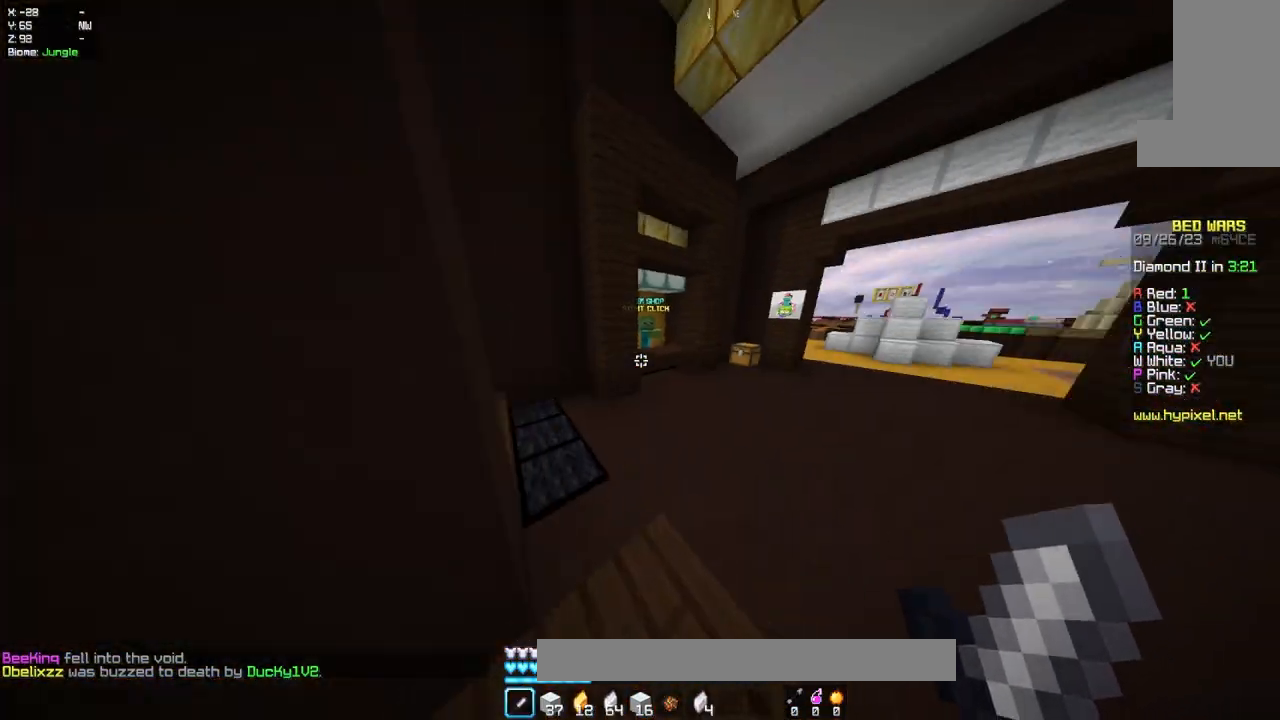
{"keys": ["w"], "mouse": [], "events": [[117, "space", "down"], [300, "space", "up"], [317, "d", "up"]]}
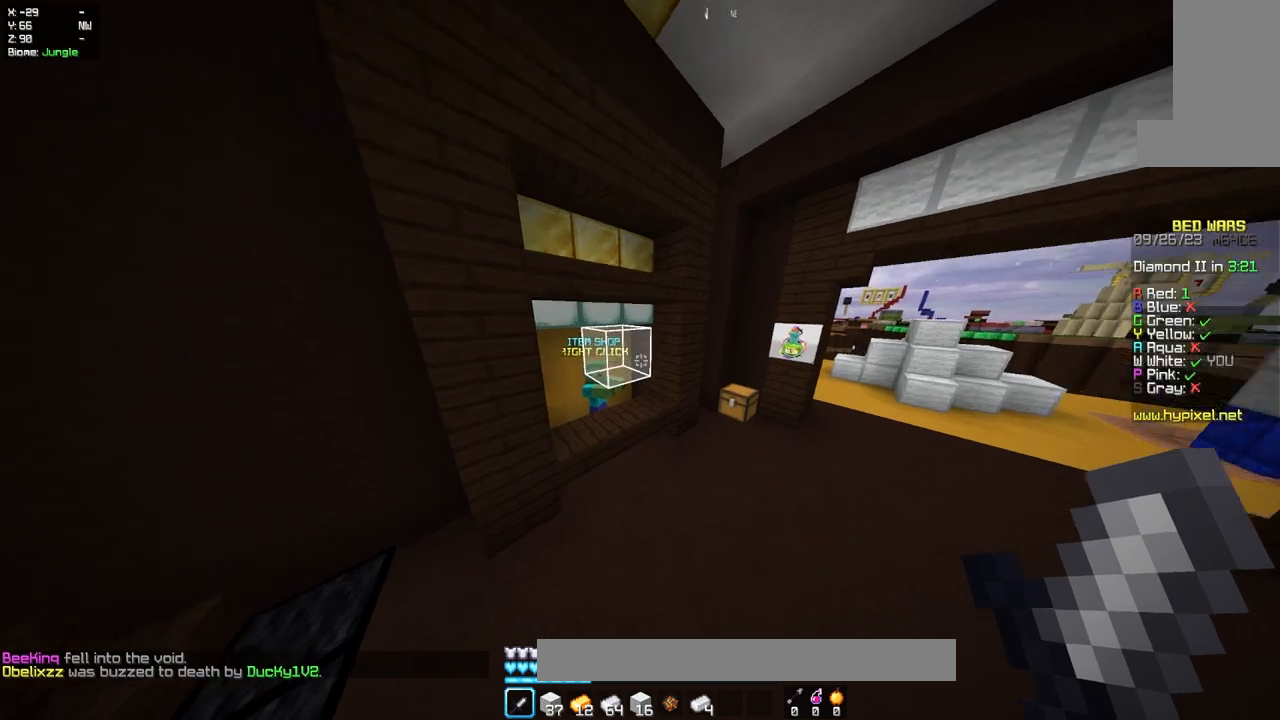
{"keys": [], "mouse": ["right"], "events": [[50, "a", "down"], [300, "a", "up"], [383, "mouse_right", "down"], [450, "w", "up"]]}
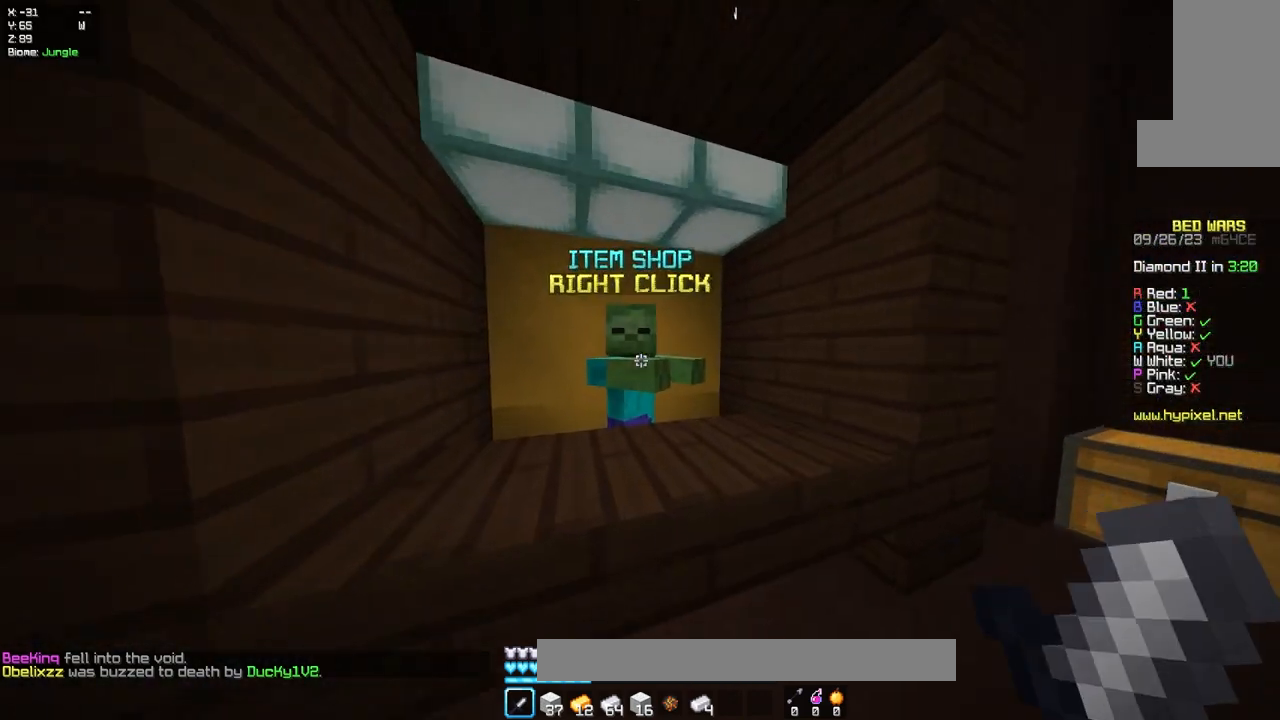
{"keys": [], "mouse": [], "events": [[17, "mouse_right", "up"]]}
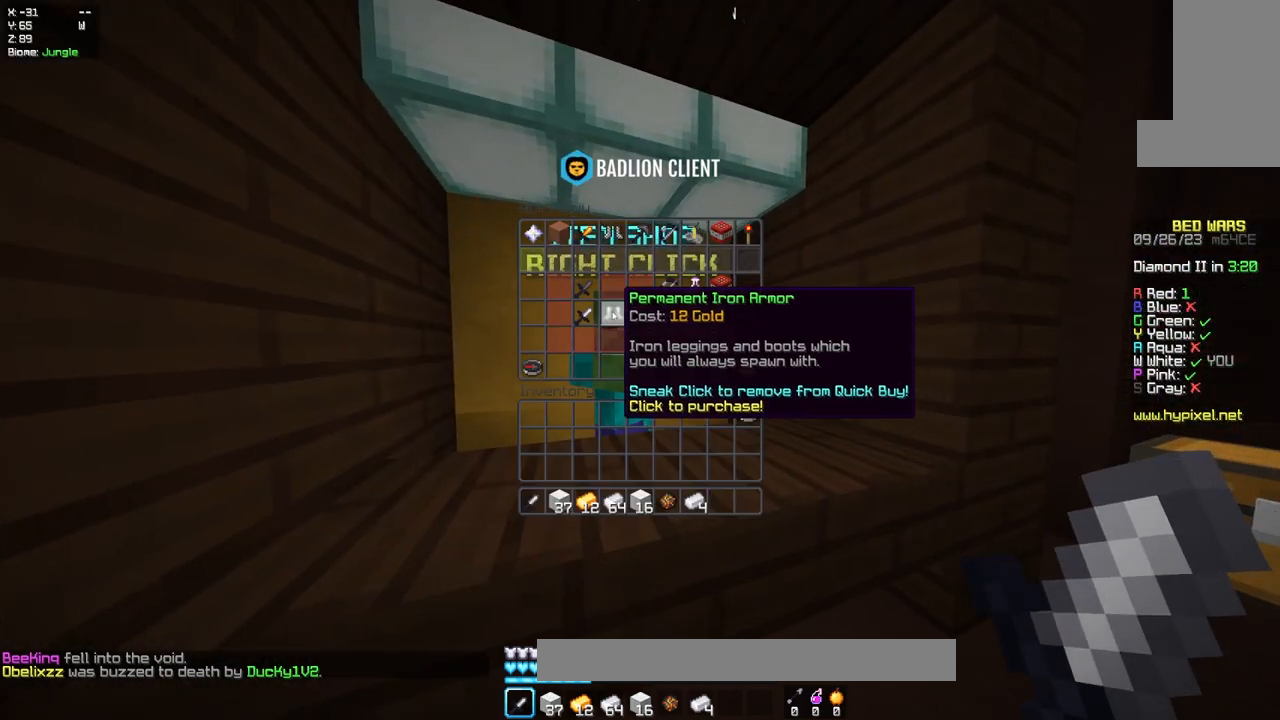
{"keys": [], "mouse": [], "events": []}
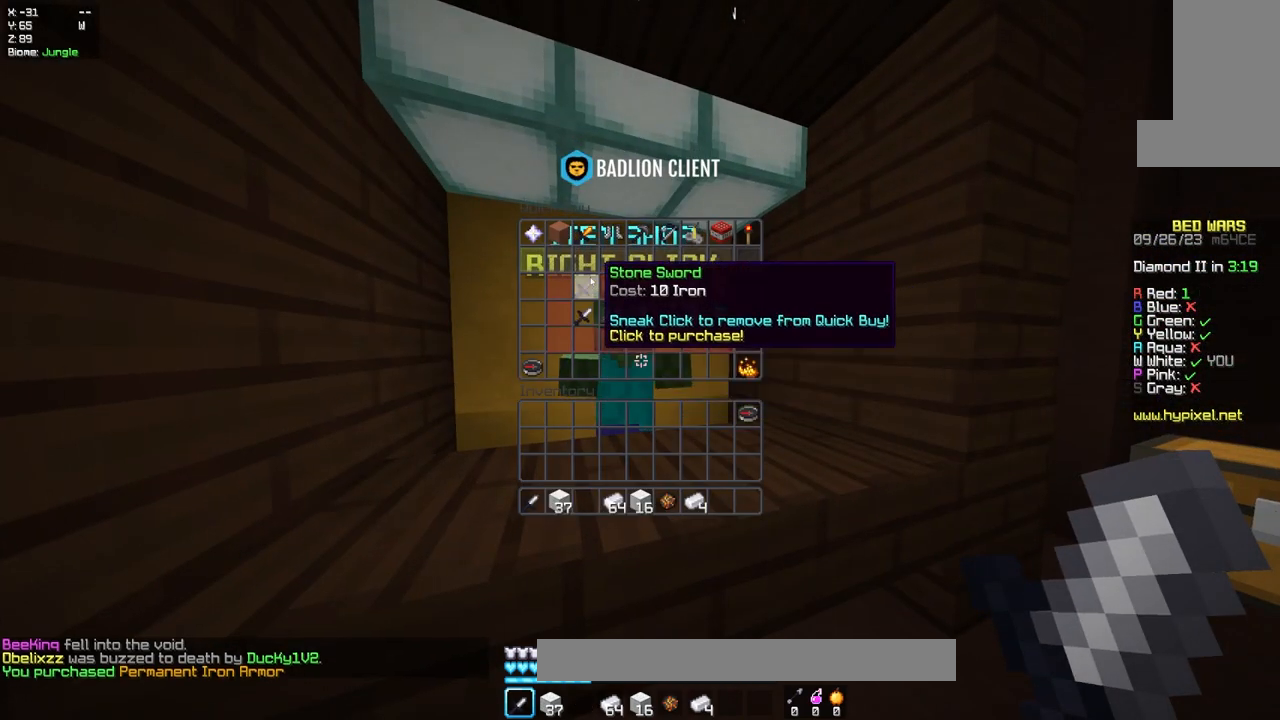
{"keys": [], "mouse": [], "events": []}
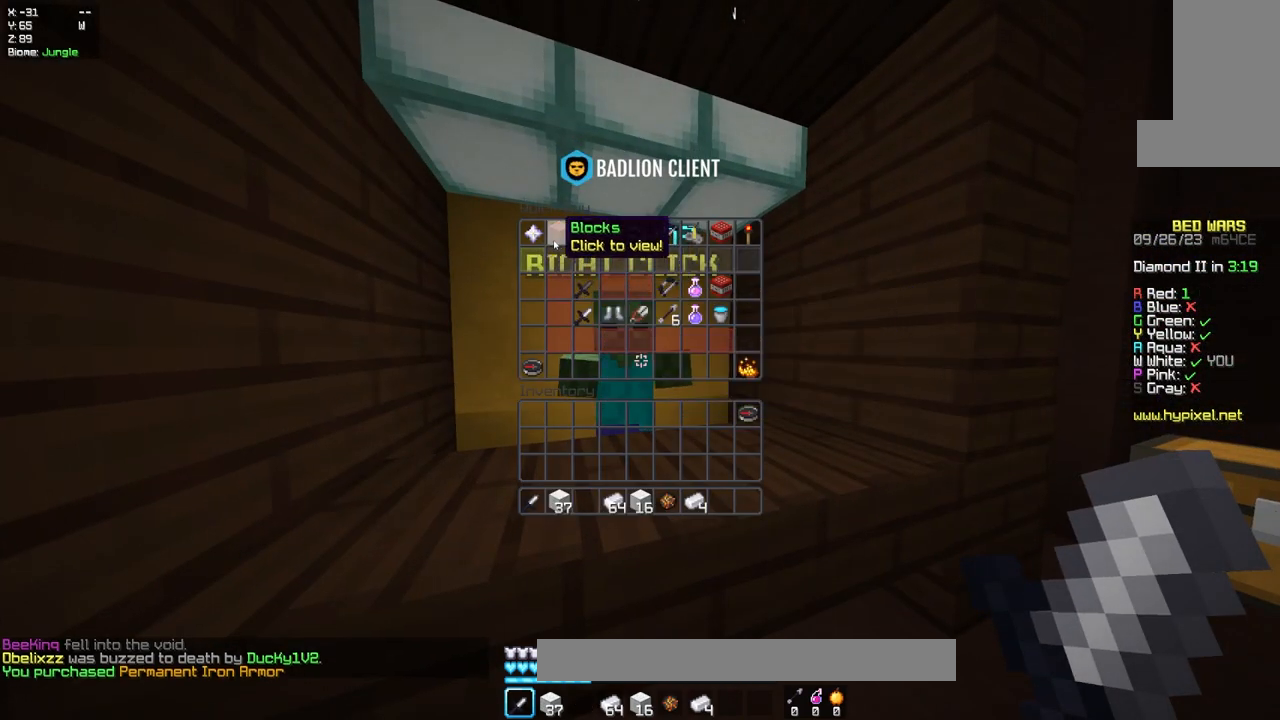
{"keys": [], "mouse": [], "events": []}
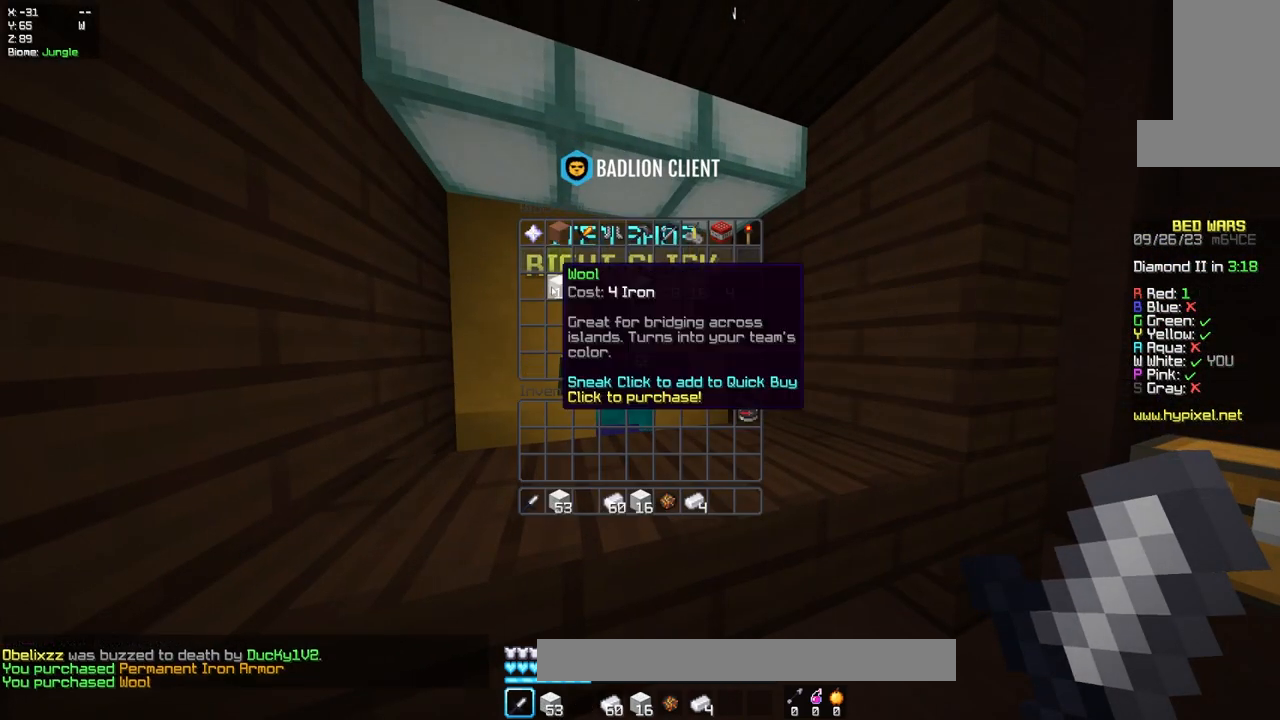
{"keys": [], "mouse": [], "events": []}
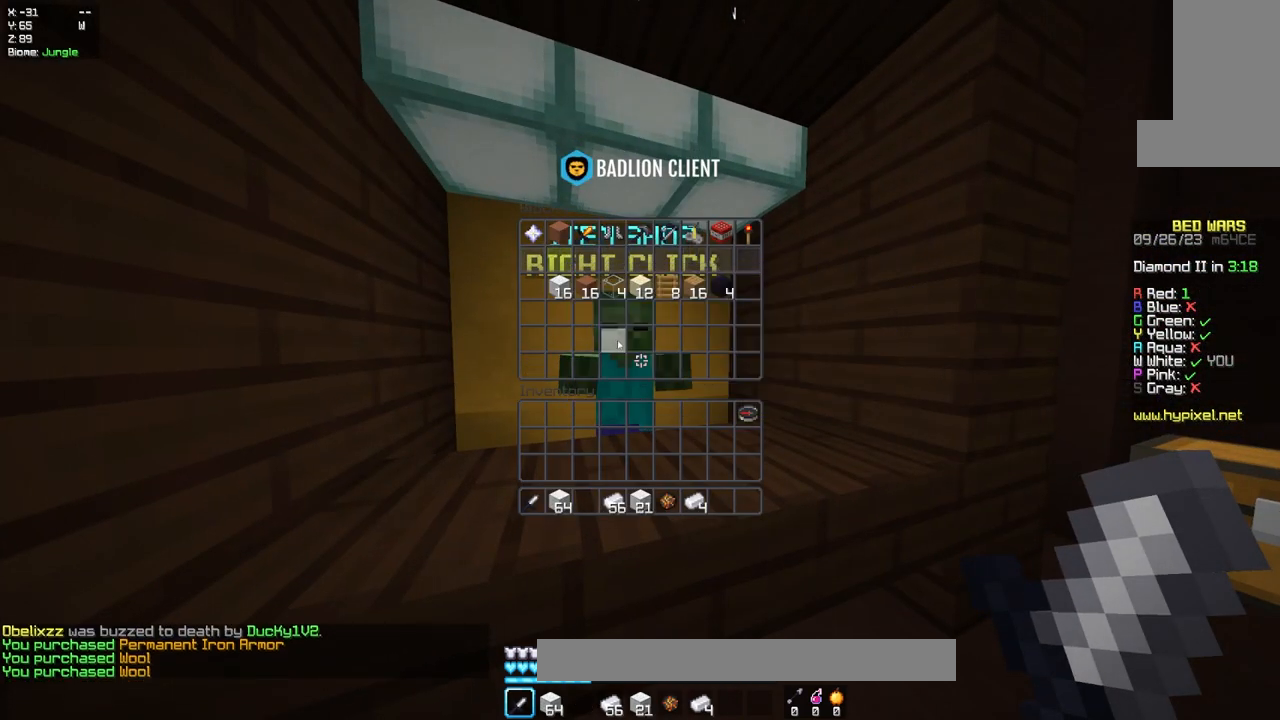
{"keys": [], "mouse": [], "events": []}
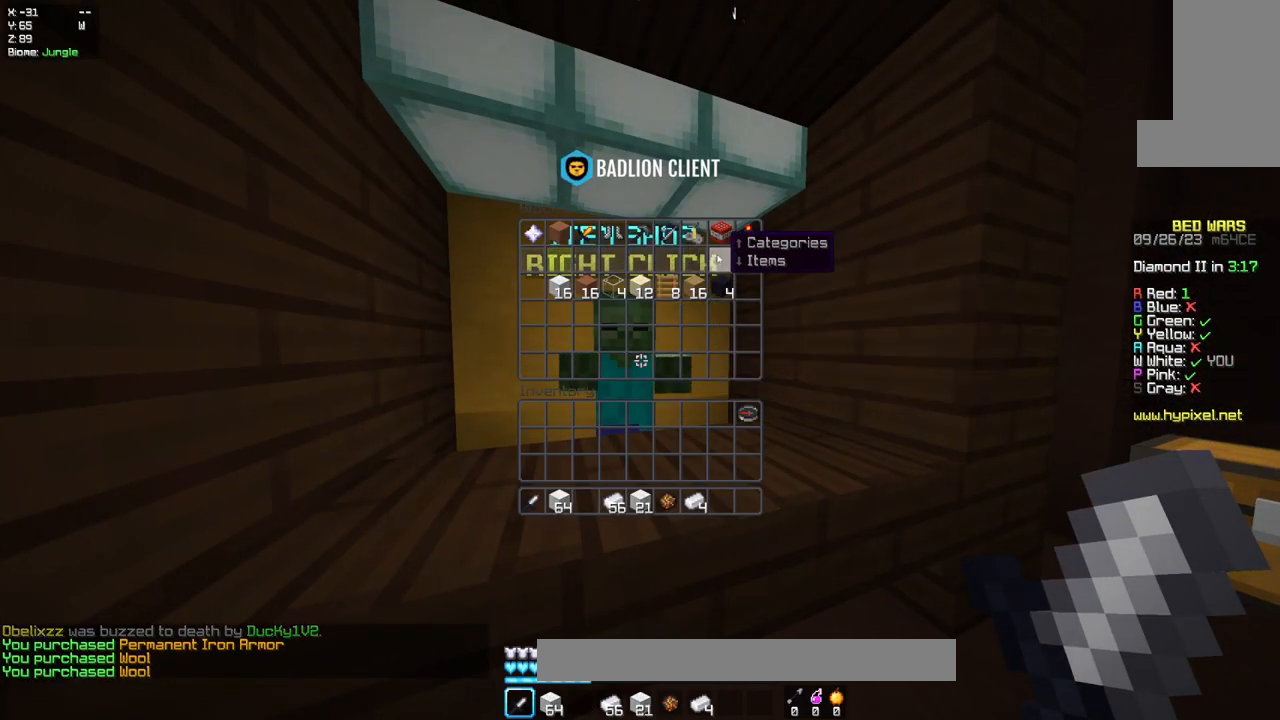
{"keys": [], "mouse": [], "events": []}
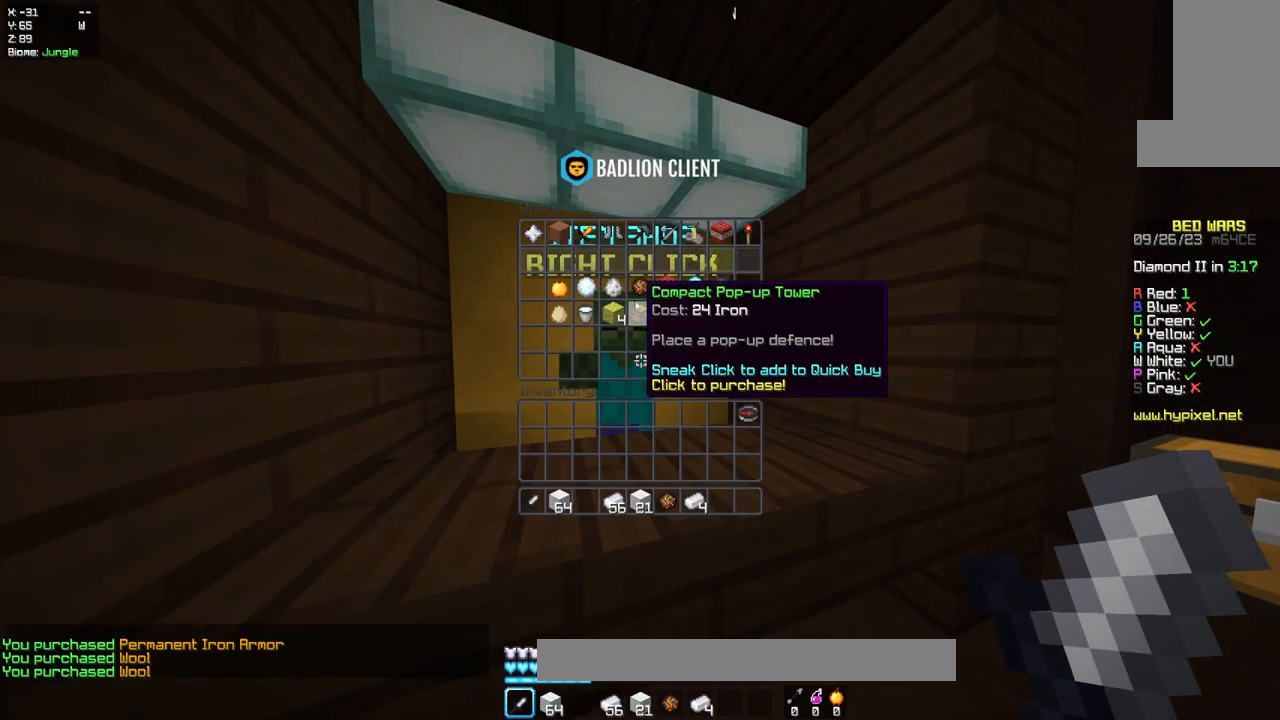
{"keys": [], "mouse": [], "events": []}
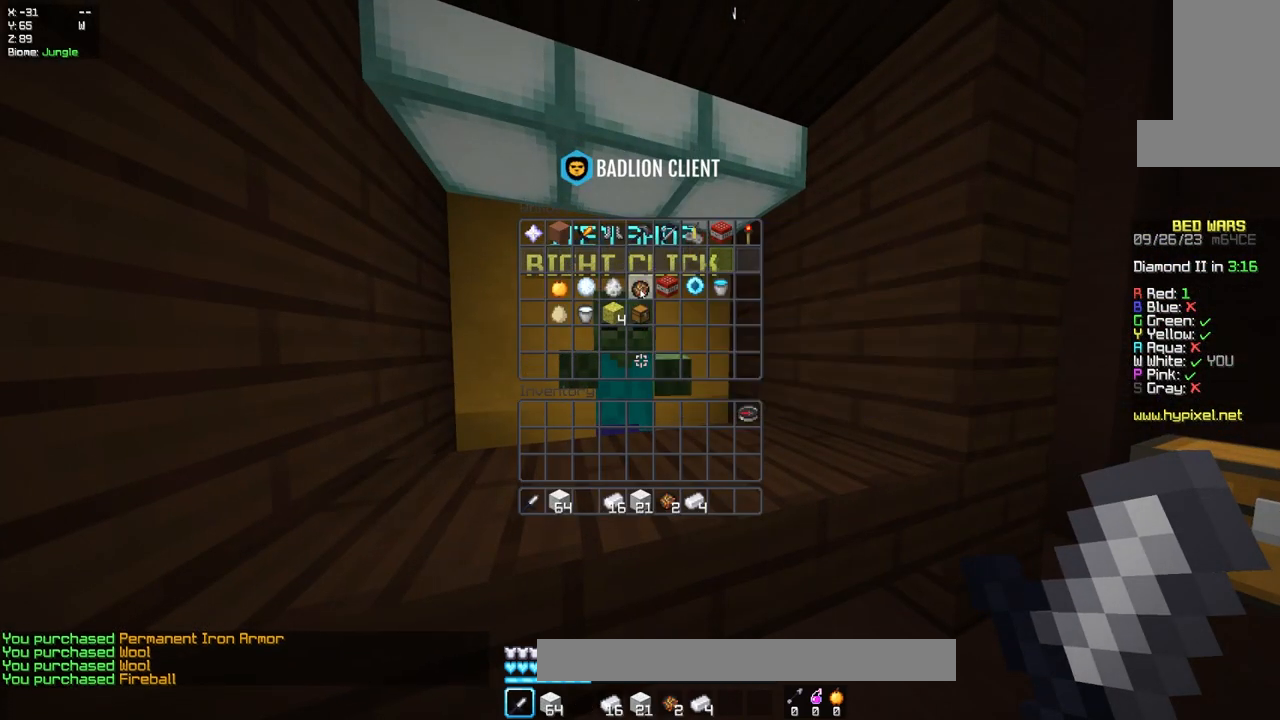
{"keys": ["w"], "mouse": [], "events": [[183, "w", "down"]]}
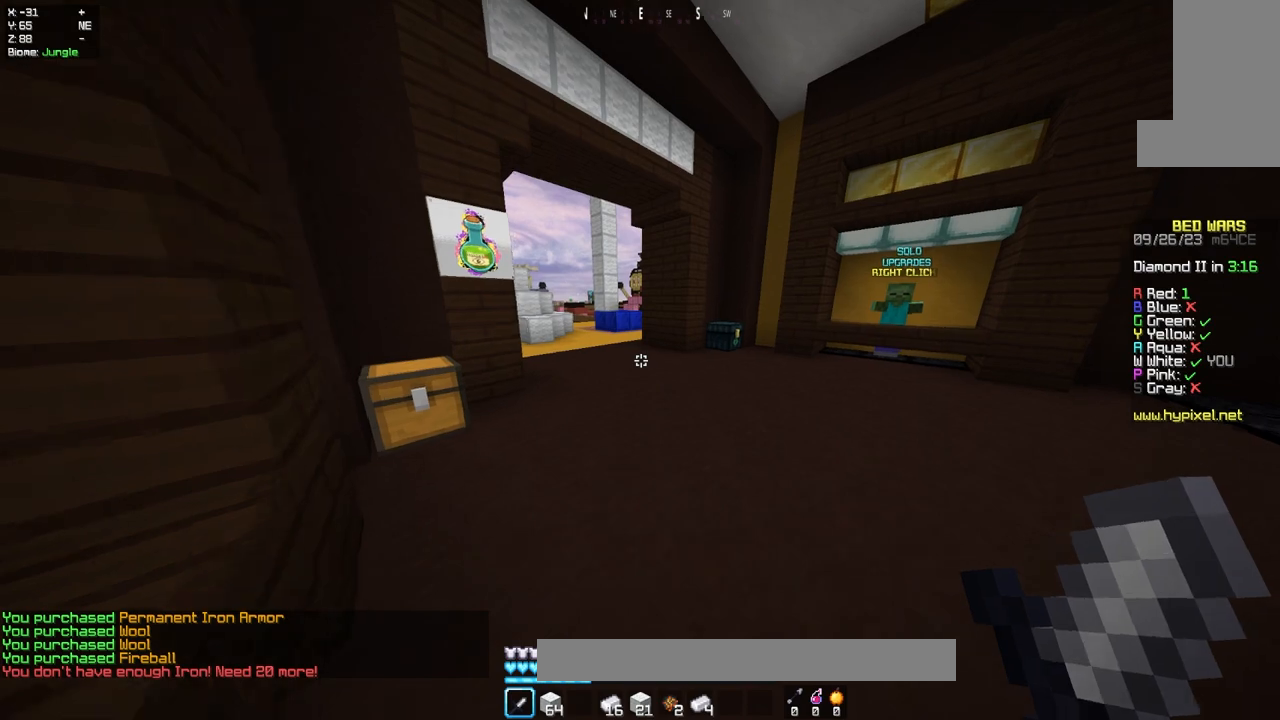
{"keys": [], "mouse": [], "events": [[117, "w", "up"]]}
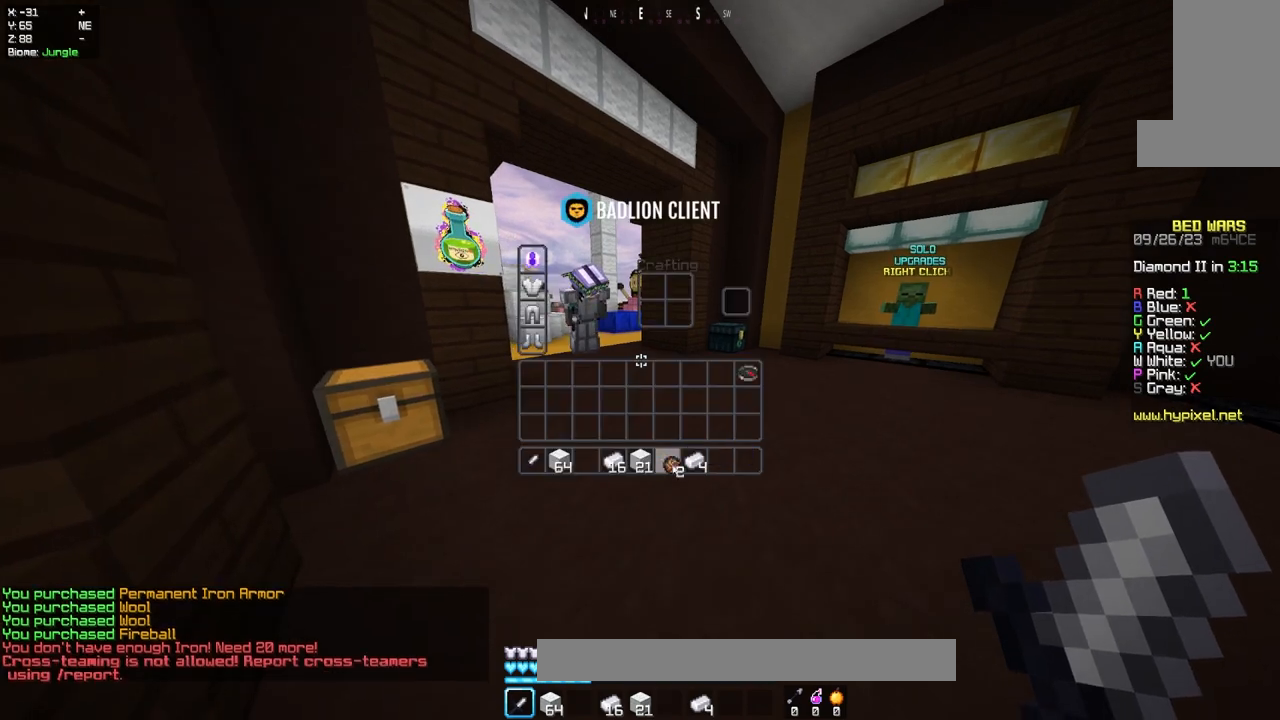
{"keys": ["w"], "mouse": [], "events": [[500, "w", "down"]]}
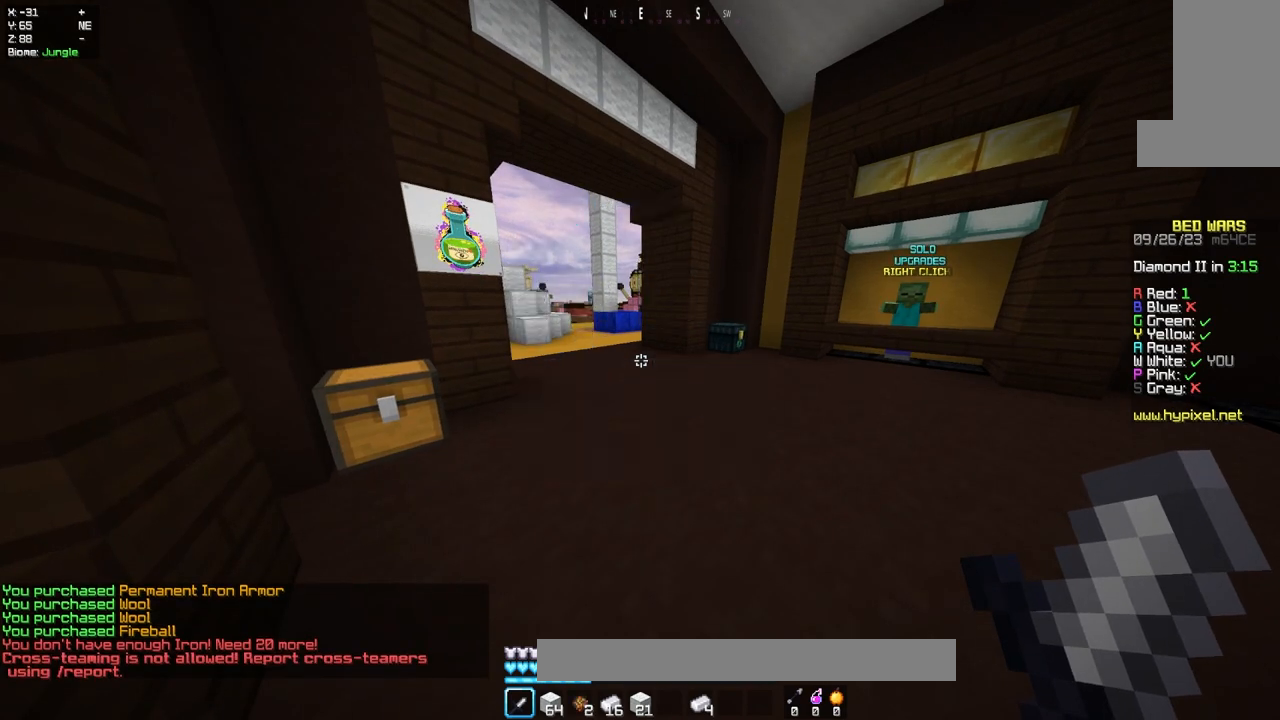
{"keys": ["d", "s"], "mouse": [], "events": [[333, "space", "down"], [417, "d", "down"], [417, "mouse_right", "down"], [417, "s", "down"], [417, "space", "up"], [417, "w", "up"], [467, "mouse_right", "up"]]}
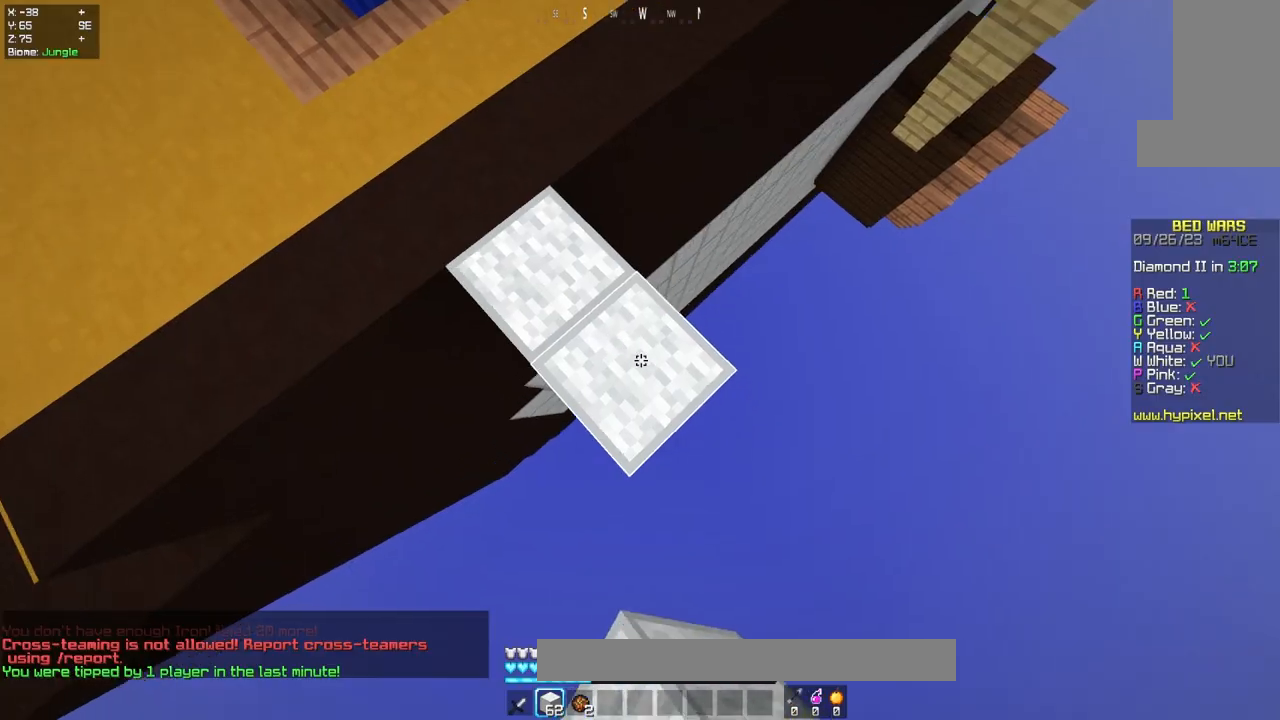
{"keys": ["d", "s"], "mouse": [], "events": [[250, "mouse_right", "down"], [417, "mouse_right", "up"]]}
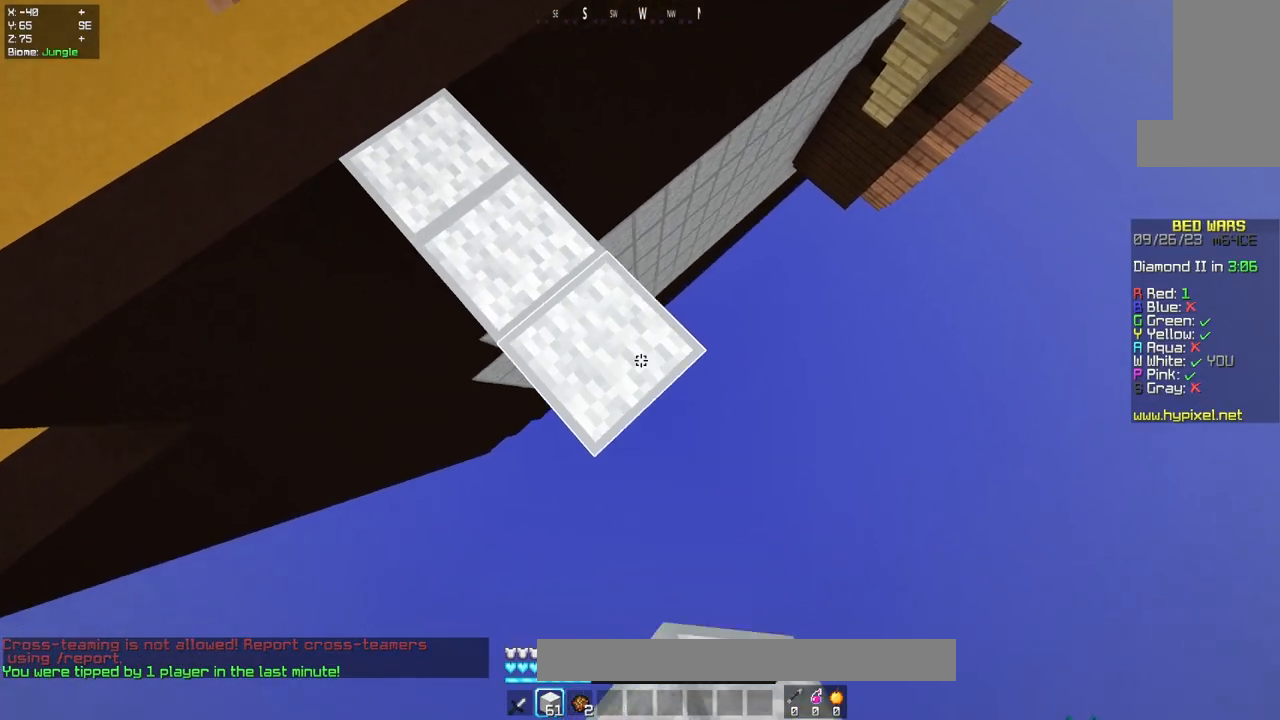
{"keys": ["d", "s"], "mouse": [], "events": [[183, "mouse_right", "down"], [333, "mouse_right", "up"]]}
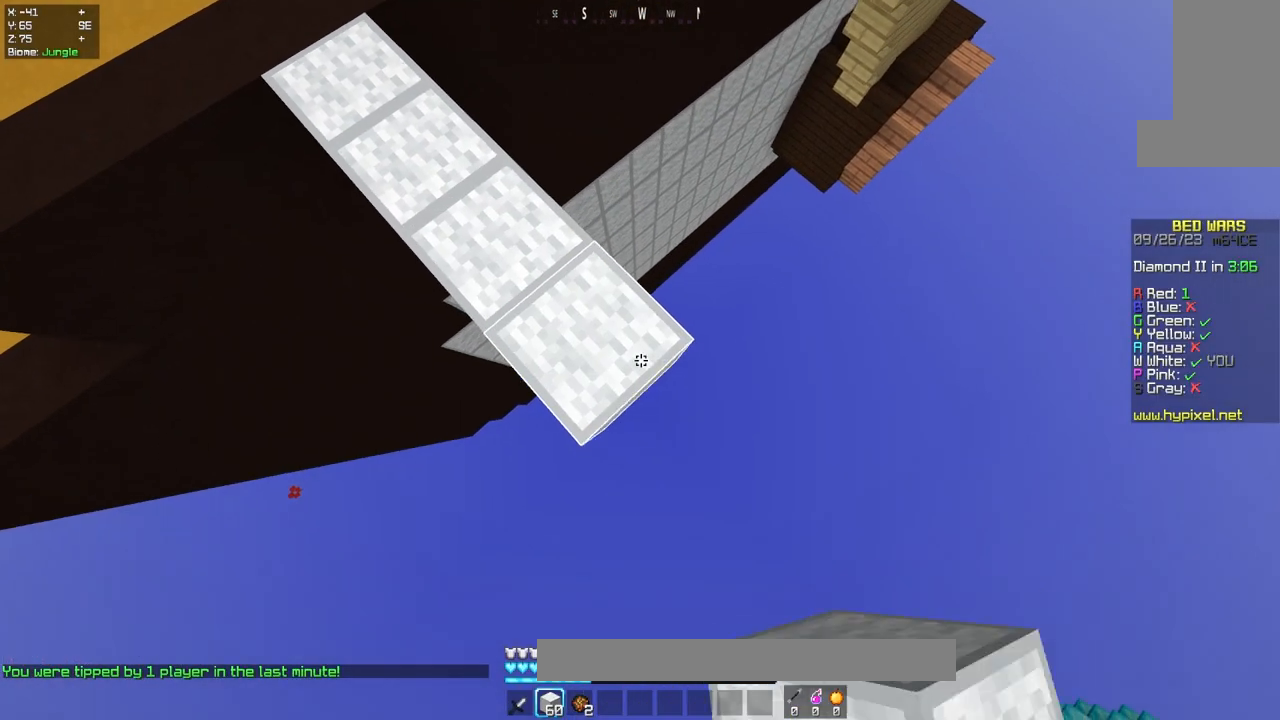
{"keys": ["d", "s"], "mouse": [], "events": [[117, "mouse_right", "down"], [283, "mouse_right", "up"]]}
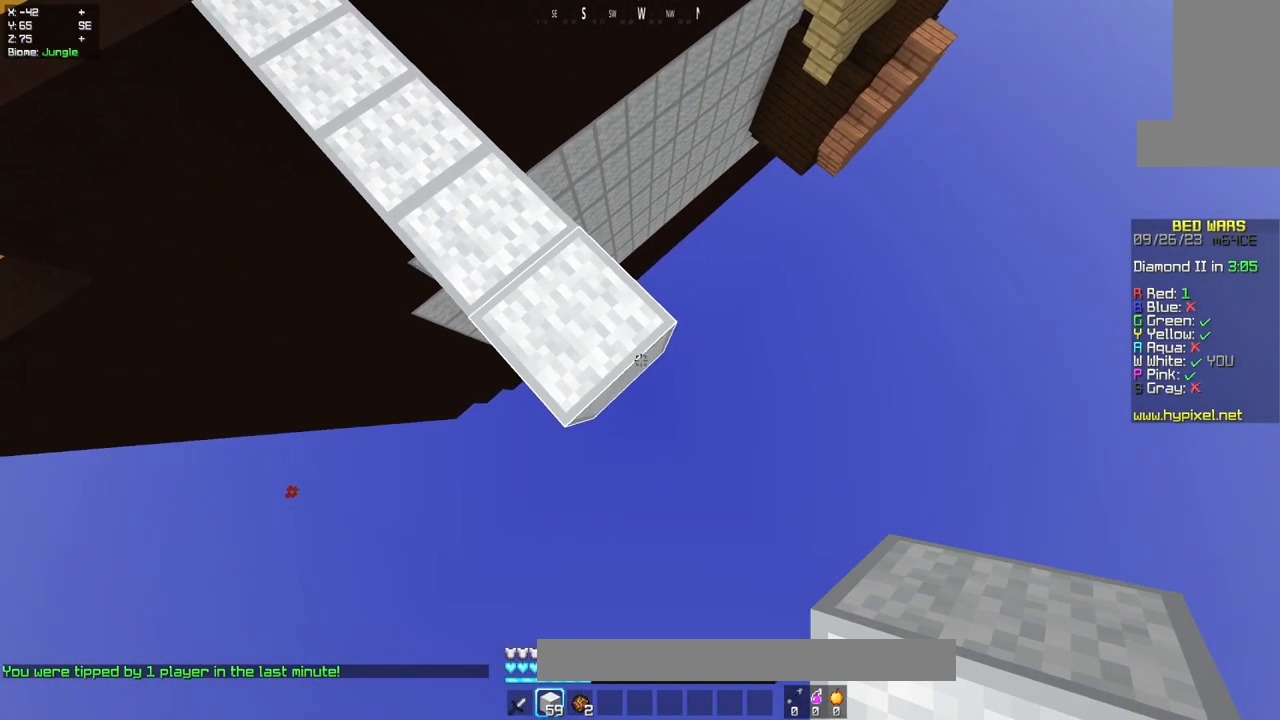
{"keys": ["d", "s"], "mouse": [], "events": [[17, "mouse_right", "down"], [133, "space", "down"], [150, "mouse_right", "up"], [283, "space", "up"], [300, "mouse_right", "down"], [467, "mouse_right", "up"]]}
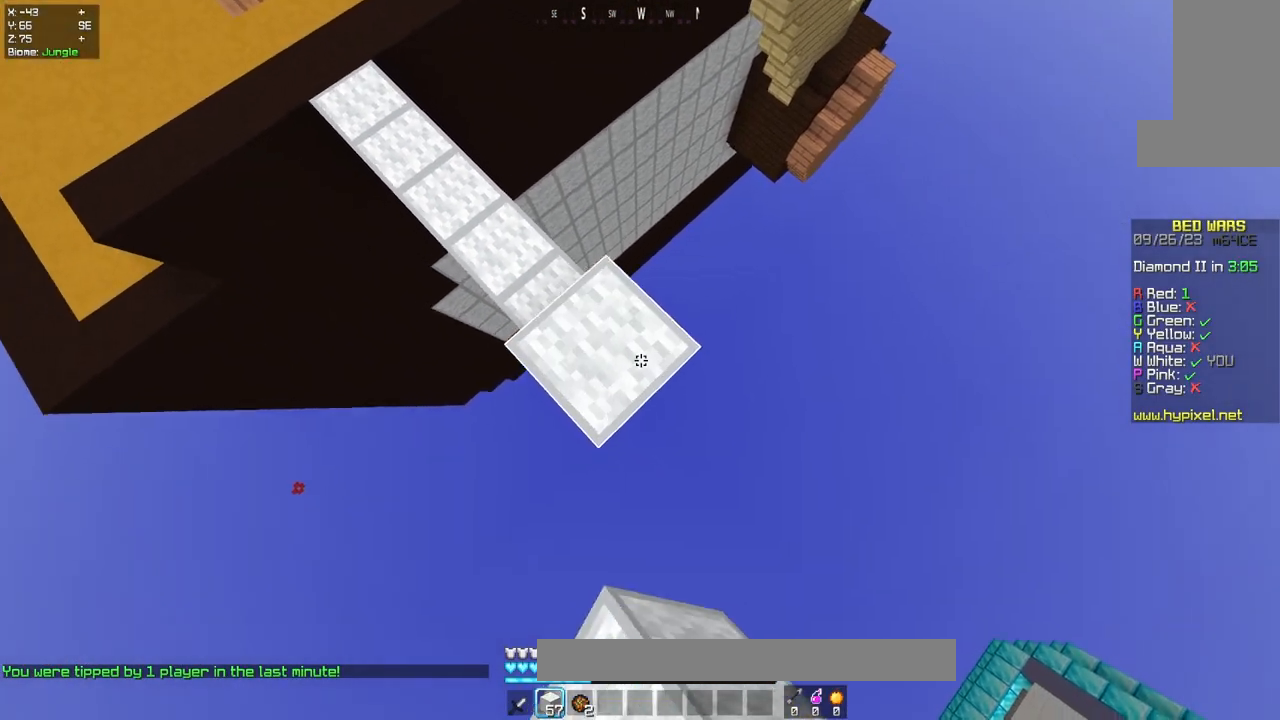
{"keys": ["d", "s"], "mouse": ["right"], "events": [[150, "space", "down"], [167, "mouse_right", "down"], [283, "space", "up"]]}
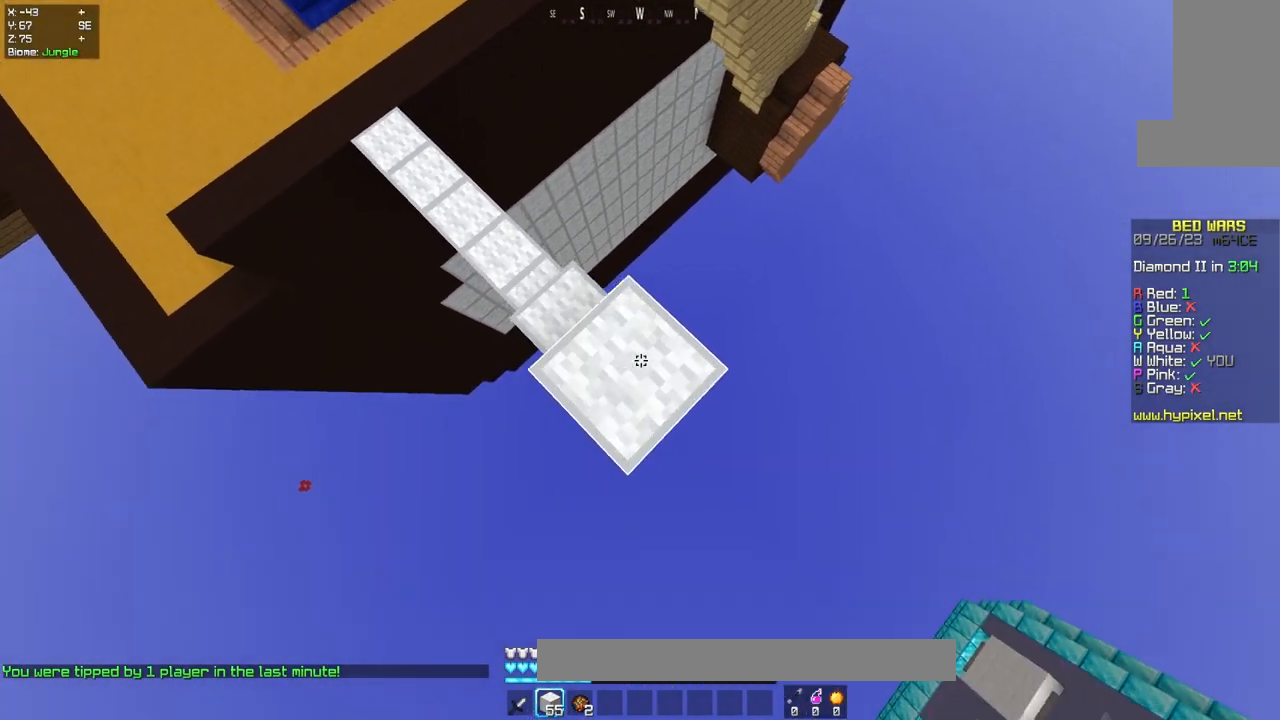
{"keys": ["d", "s"], "mouse": ["right"], "events": [[100, "mouse_right", "up"], [283, "space", "down"], [300, "mouse_right", "down"], [400, "space", "up"]]}
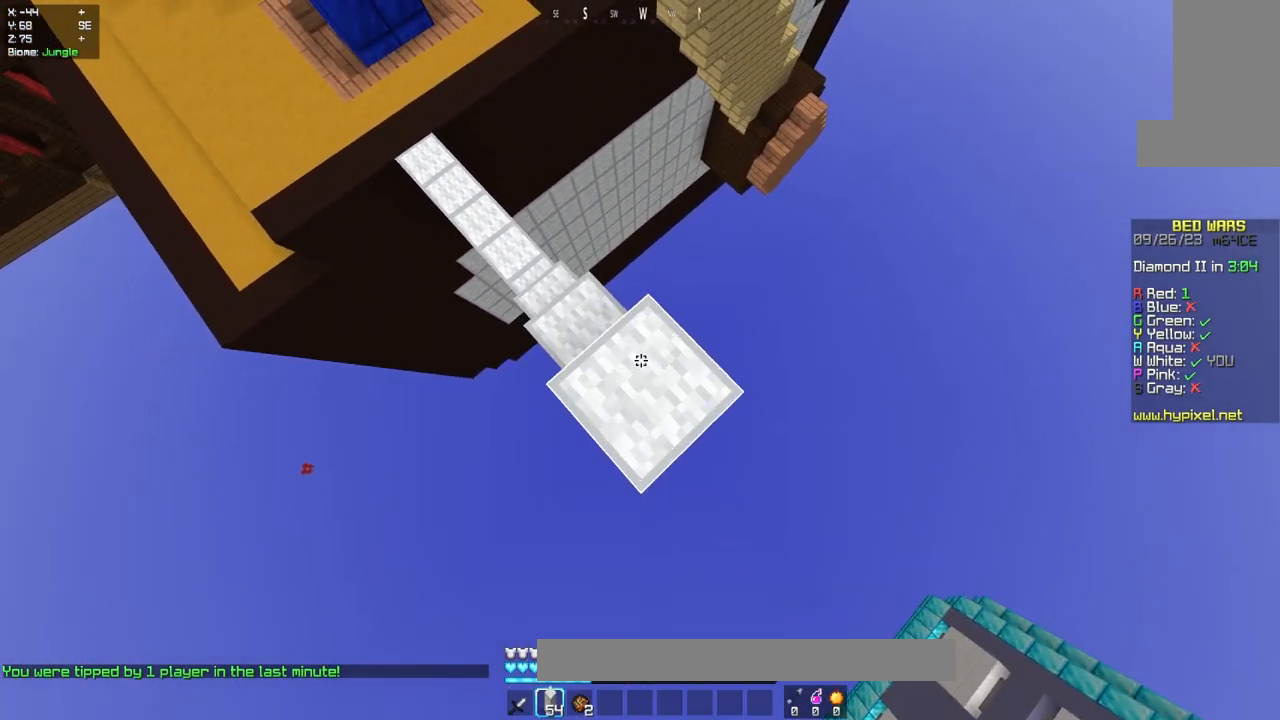
{"keys": [], "mouse": [], "events": [[17, "a", "down"], [83, "mouse_right", "up"], [167, "d", "up"], [200, "s", "up"], [283, "s", "down"], [417, "a", "up"], [483, "s", "up"]]}
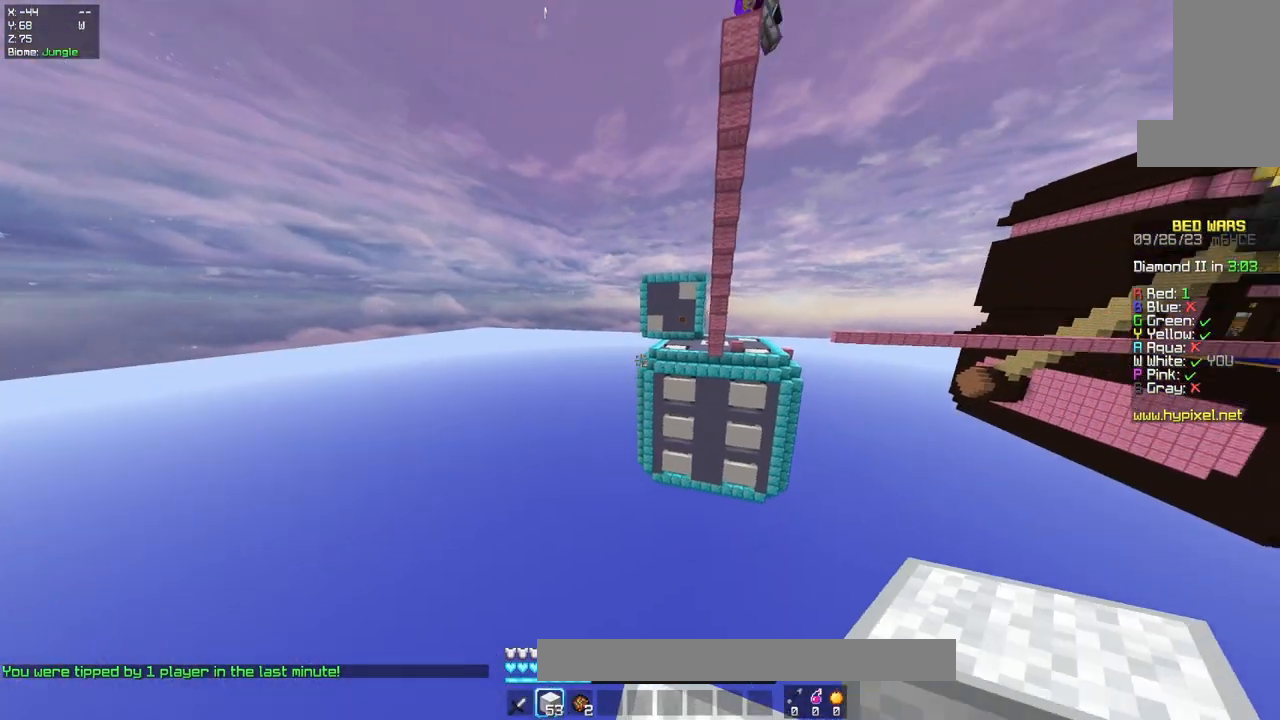
{"keys": [], "mouse": [], "events": [[117, "d", "down"], [367, "d", "up"]]}
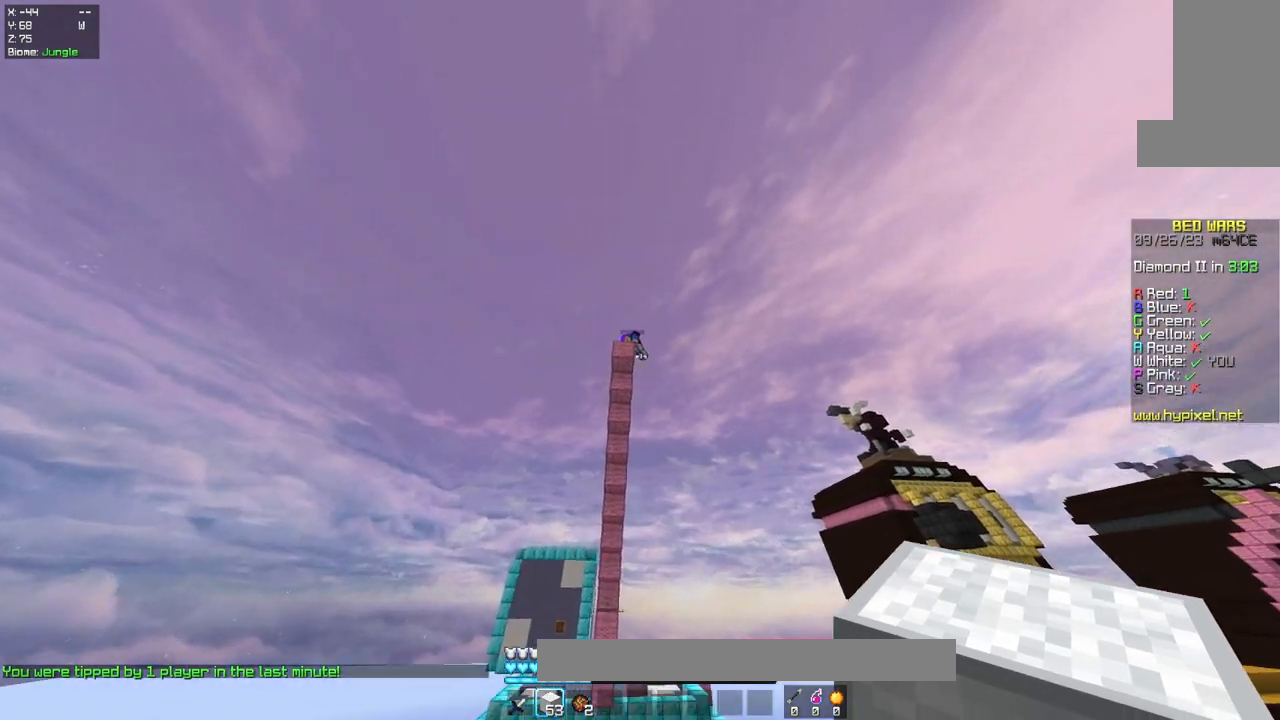
{"keys": [], "mouse": [], "events": []}
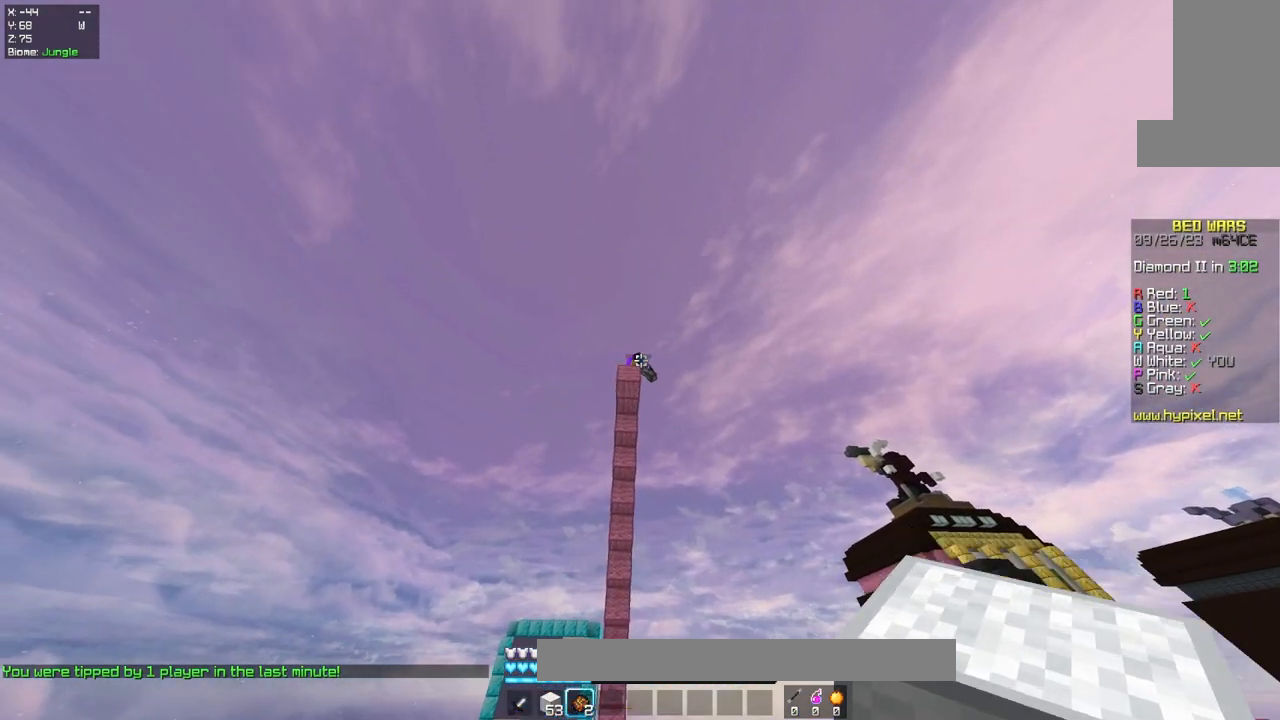
{"keys": [], "mouse": ["right"], "events": [[383, "mouse_right", "down"]]}
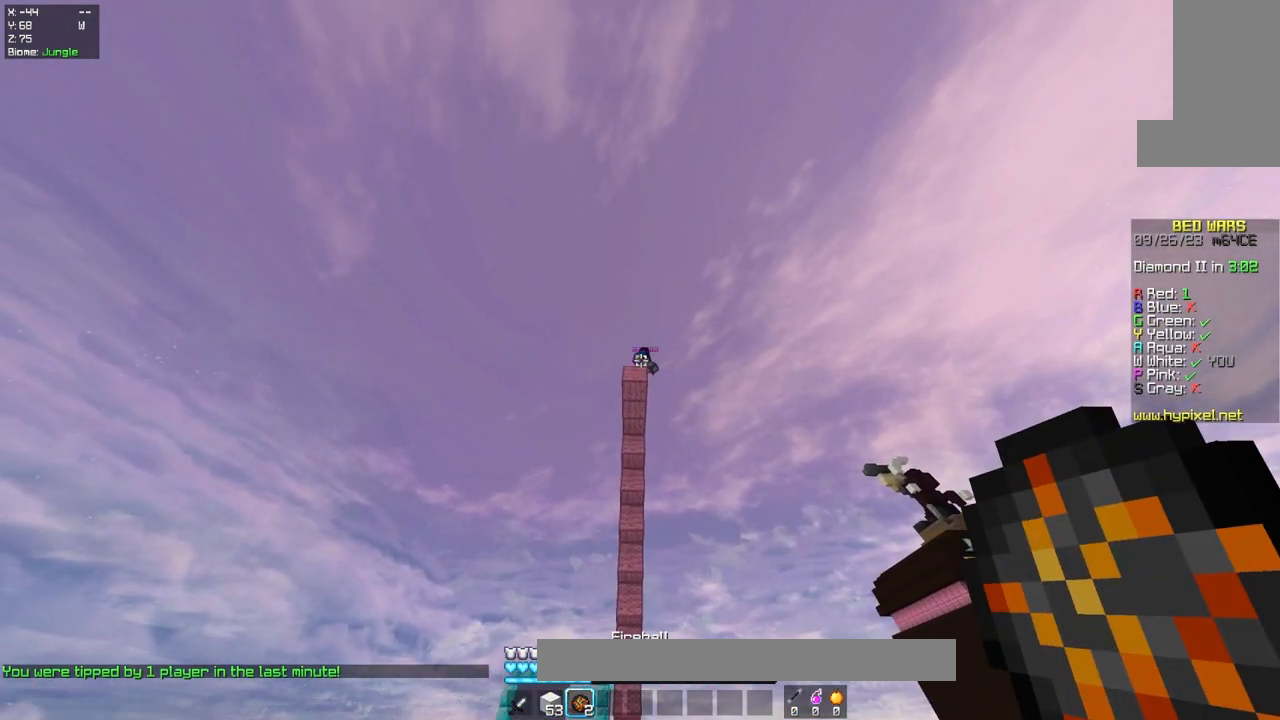
{"keys": [], "mouse": [], "events": [[33, "mouse_right", "up"]]}
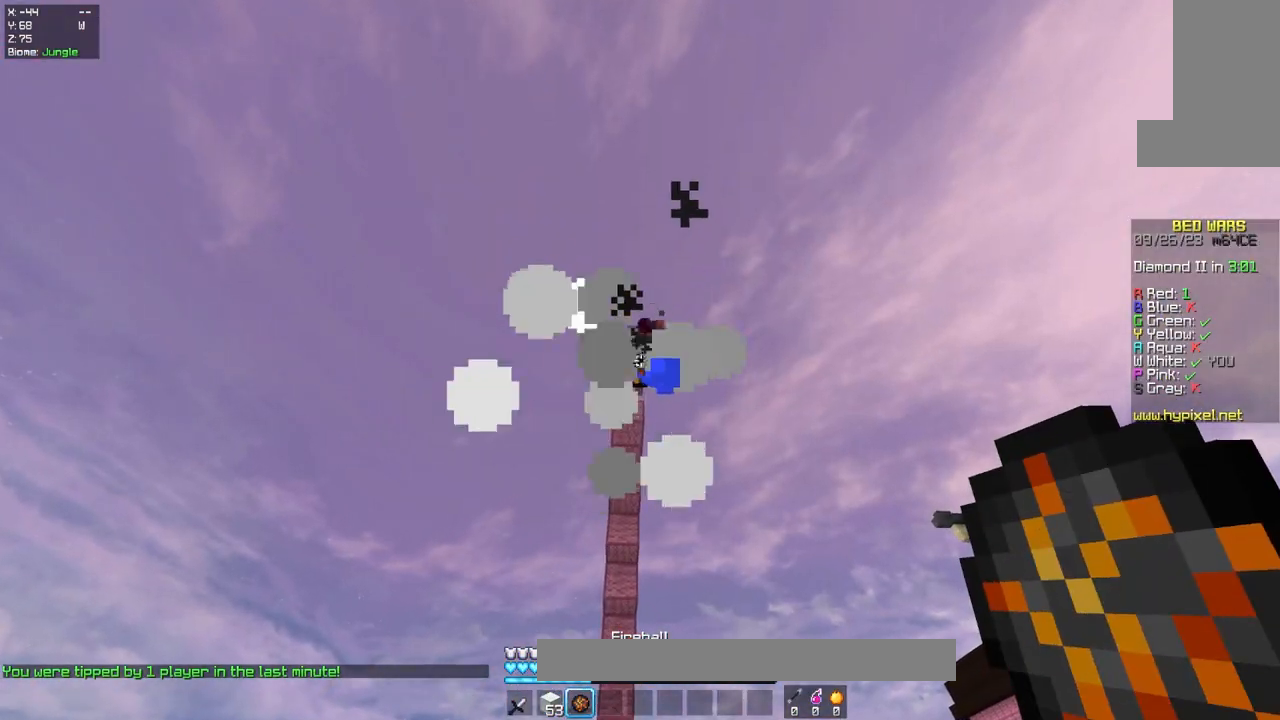
{"keys": [], "mouse": [], "events": []}